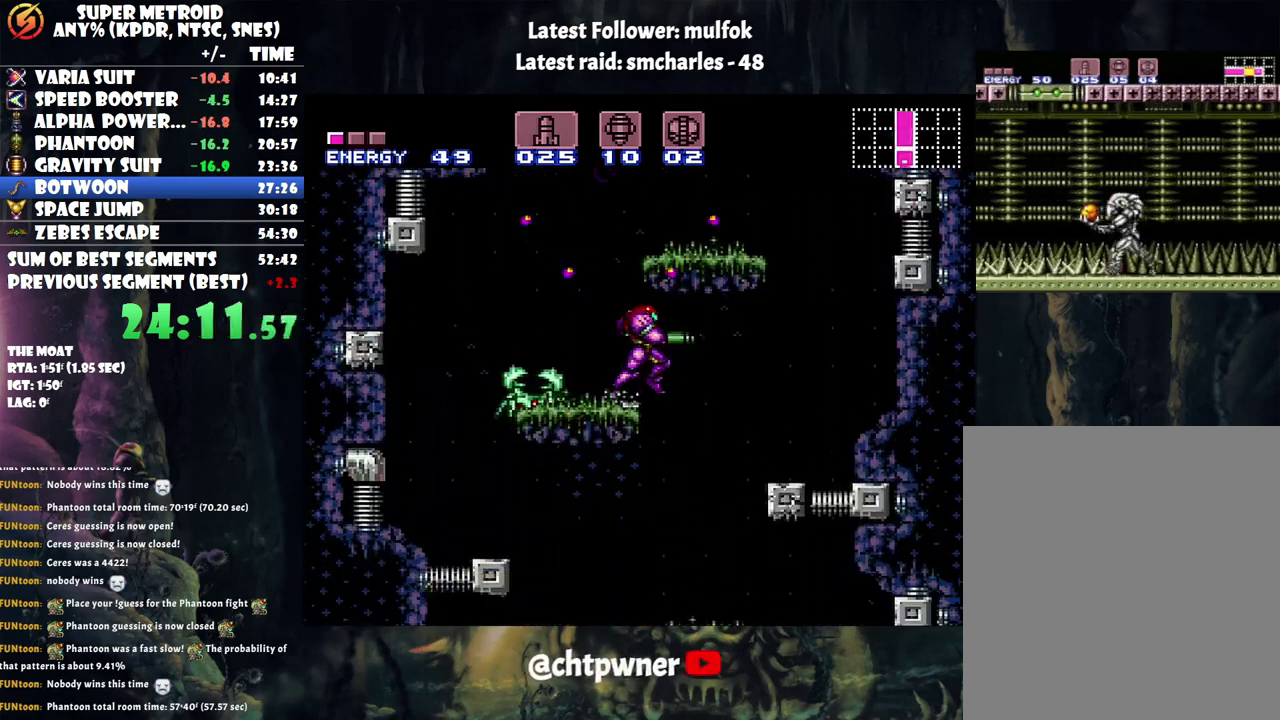
Gameplay with a controller (Nintendo layout); each line is a JSON object with the inputs held at the frame after it. "events" lists button and stick changes between this image and that frame as [ms after this image, input, new state], when the widget could be followed in between. Not read: L3 R3.
{"buttons": ["A", "Y", "DPAD_DOWN"], "events": [[33, "DPAD_RIGHT", "up"], [117, "DPAD_LEFT", "down"], [283, "DPAD_LEFT", "up"], [400, "DPAD_DOWN", "down"]]}
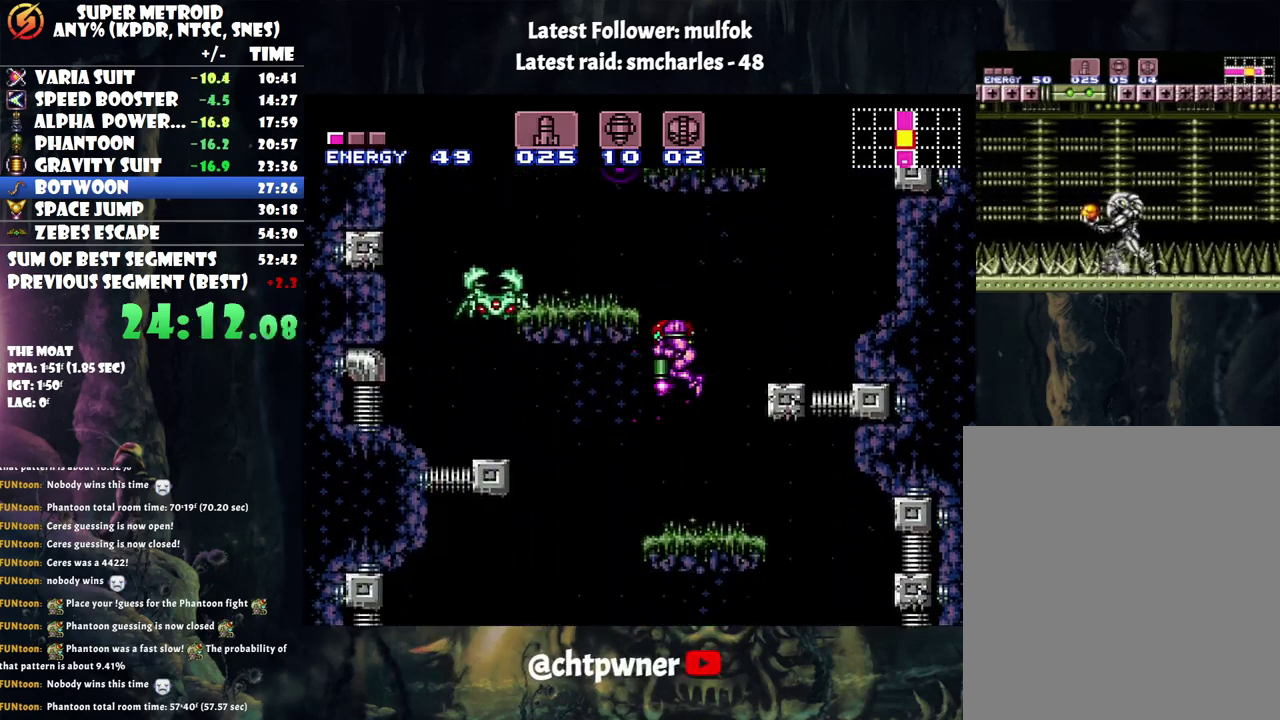
{"buttons": ["A", "DPAD_RIGHT"], "events": [[17, "Y", "up"], [83, "DPAD_LEFT", "down"], [100, "DPAD_DOWN", "up"], [433, "DPAD_LEFT", "up"], [450, "DPAD_RIGHT", "down"]]}
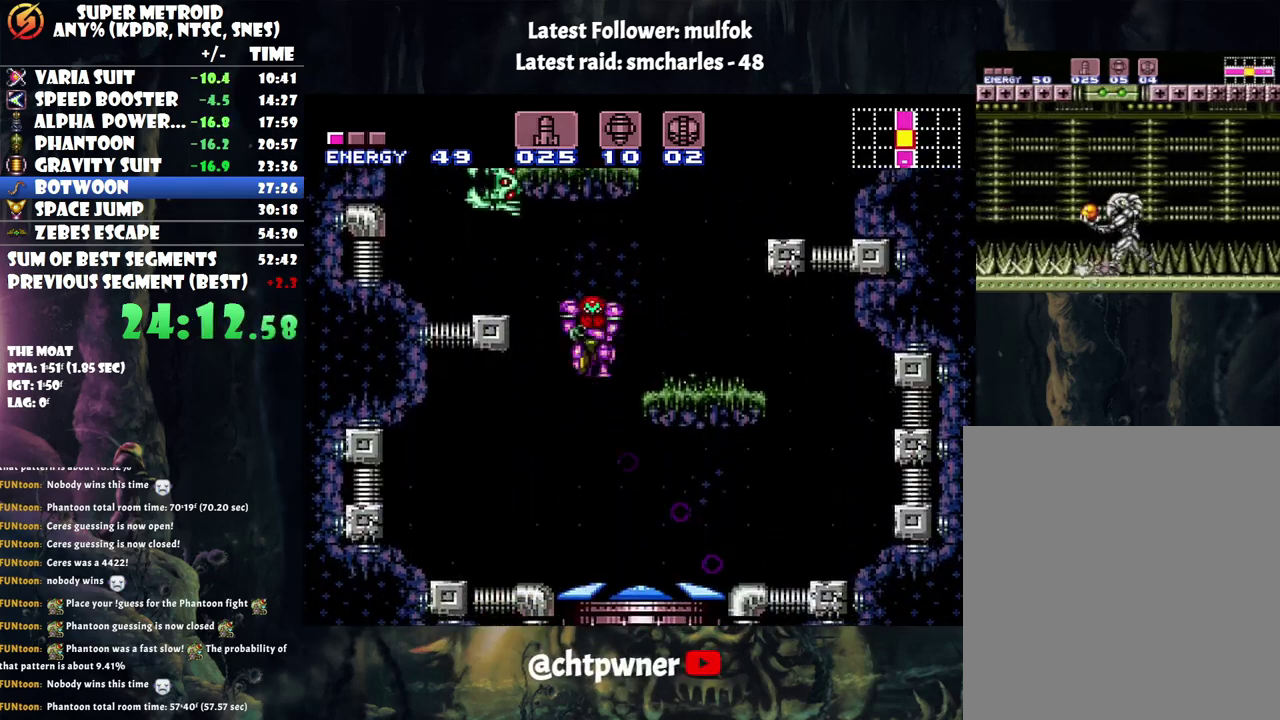
{"buttons": [], "events": [[133, "DPAD_RIGHT", "up"], [200, "DPAD_LEFT", "down"], [317, "DPAD_LEFT", "up"], [350, "A", "up"]]}
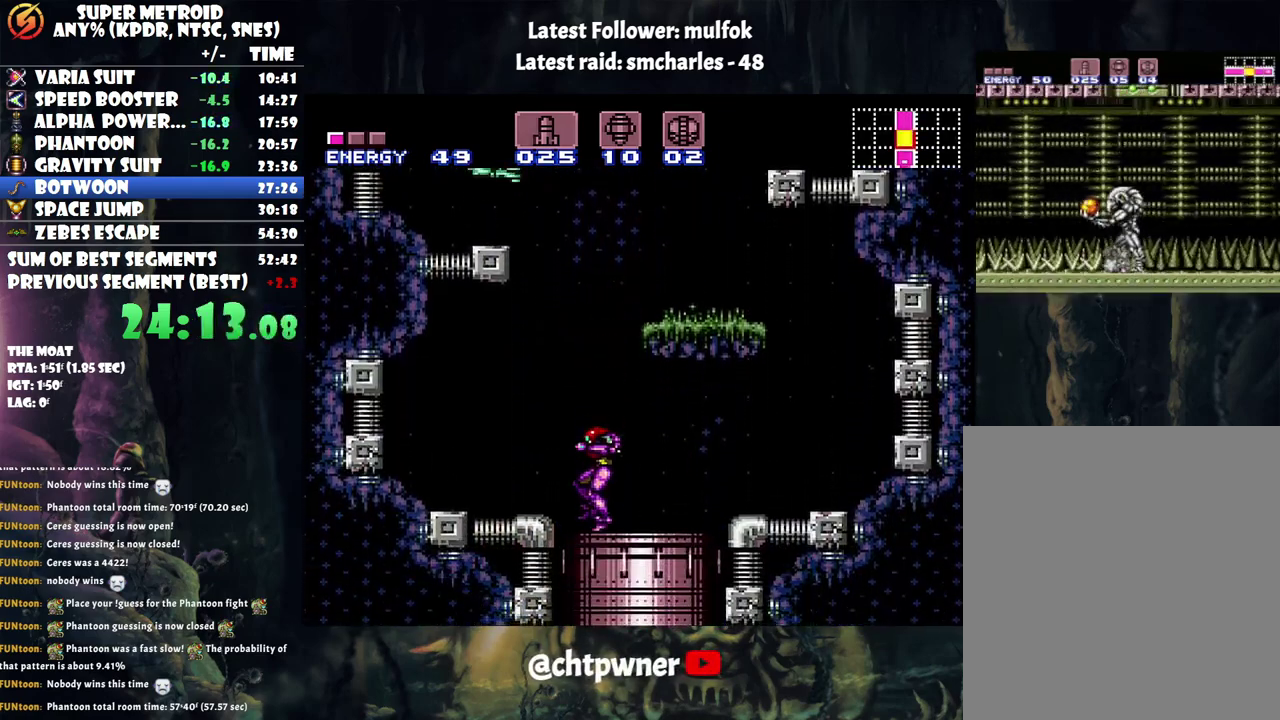
{"buttons": [], "events": []}
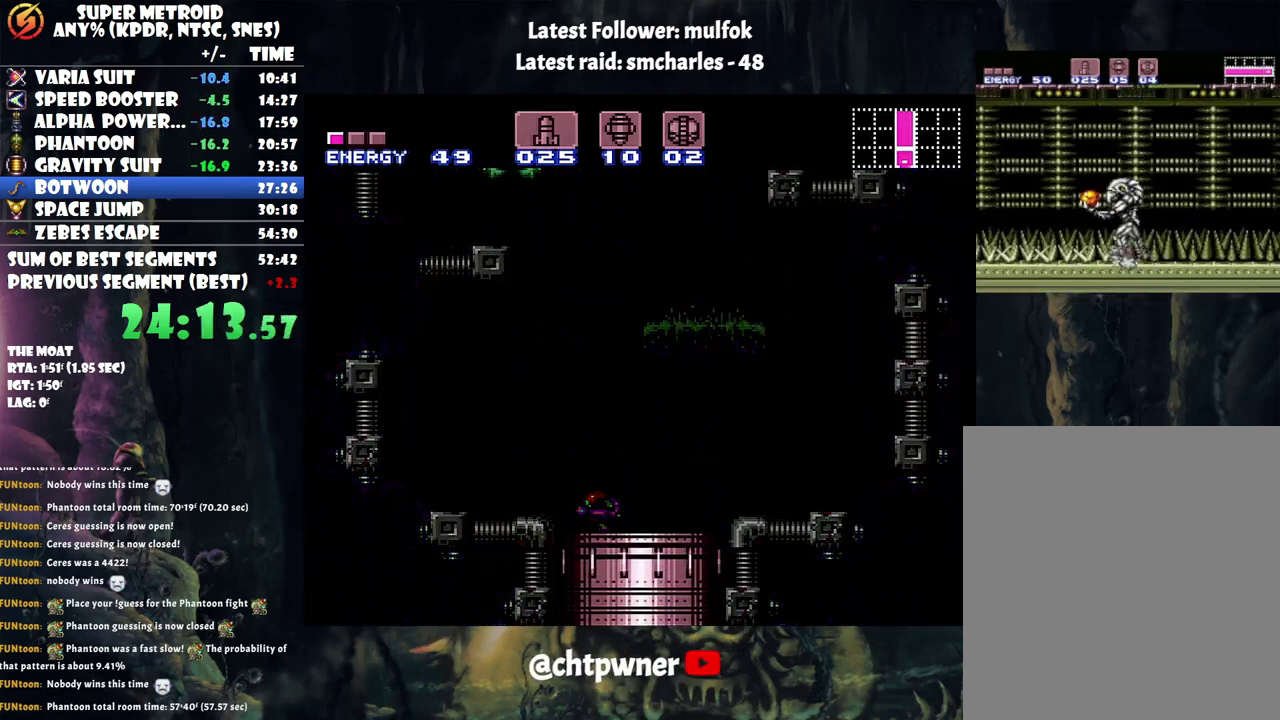
{"buttons": [], "events": []}
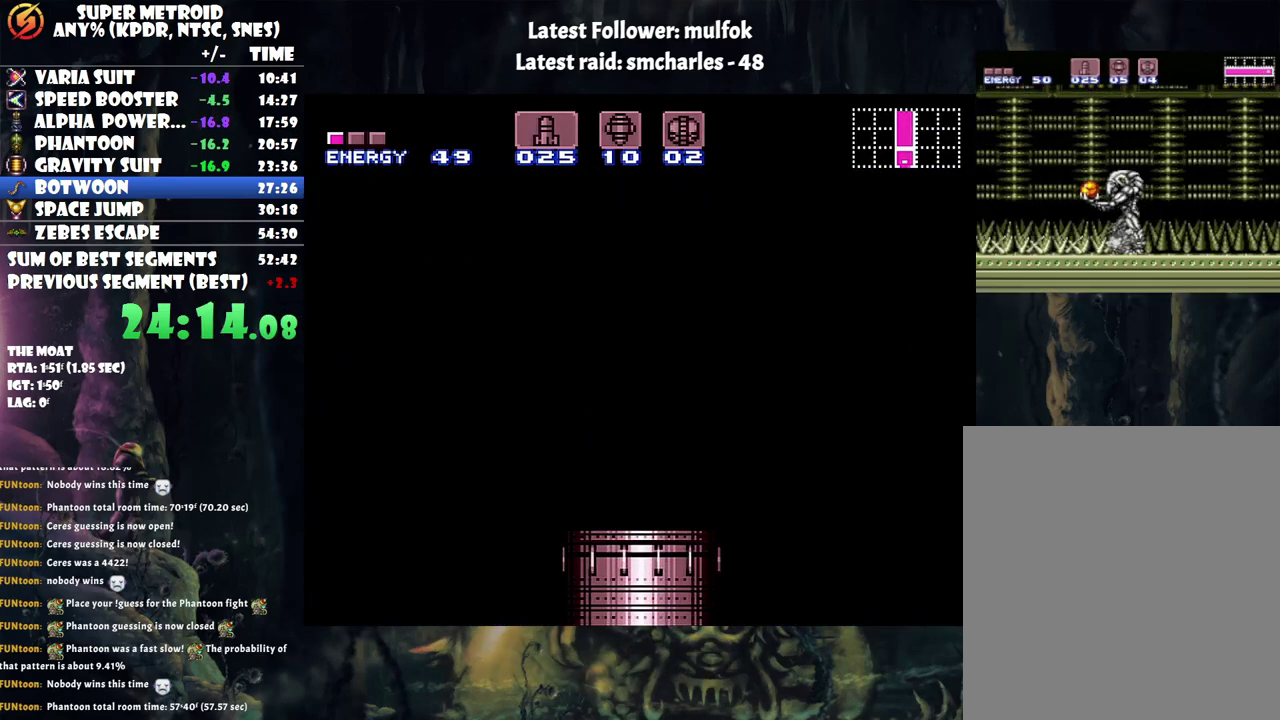
{"buttons": [], "events": []}
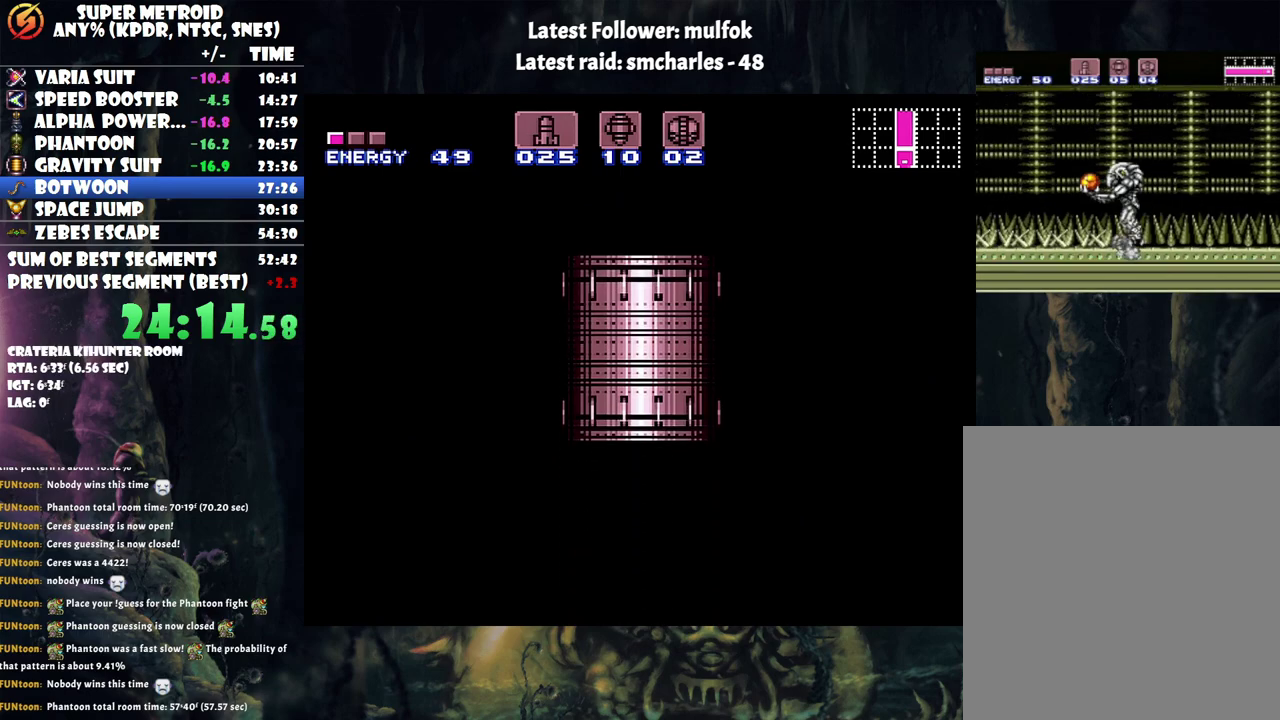
{"buttons": [], "events": []}
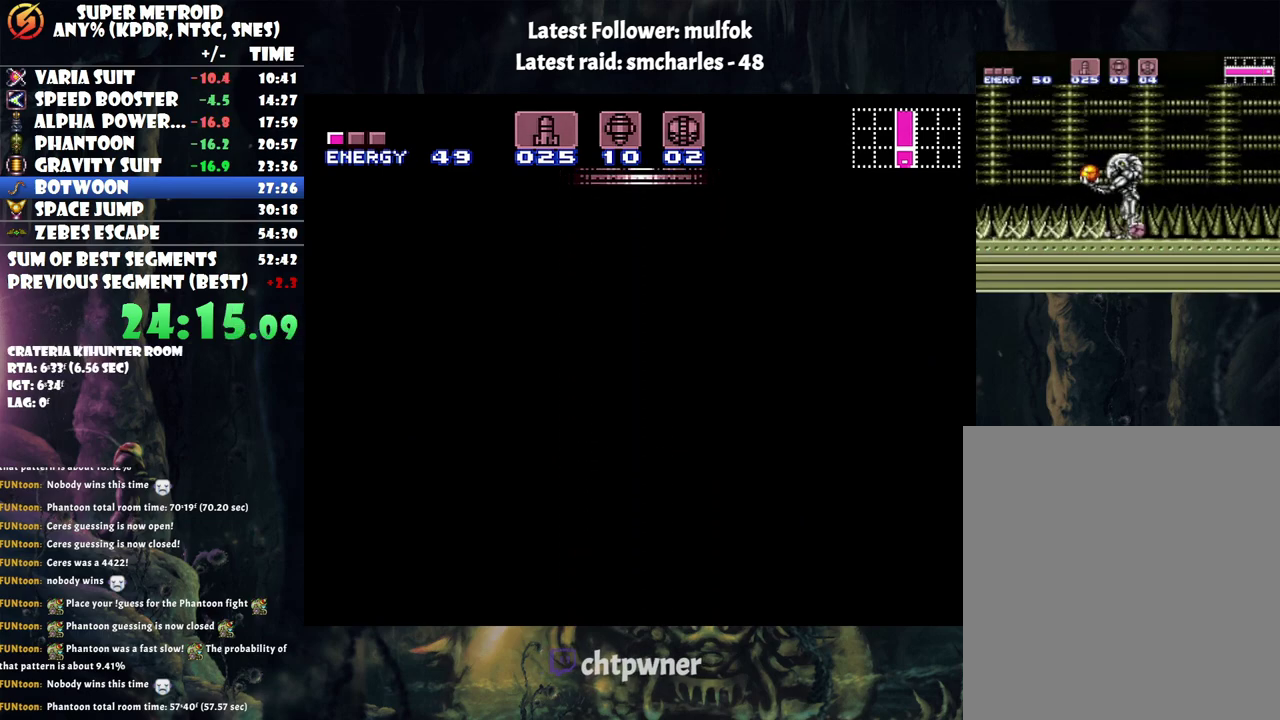
{"buttons": [], "events": []}
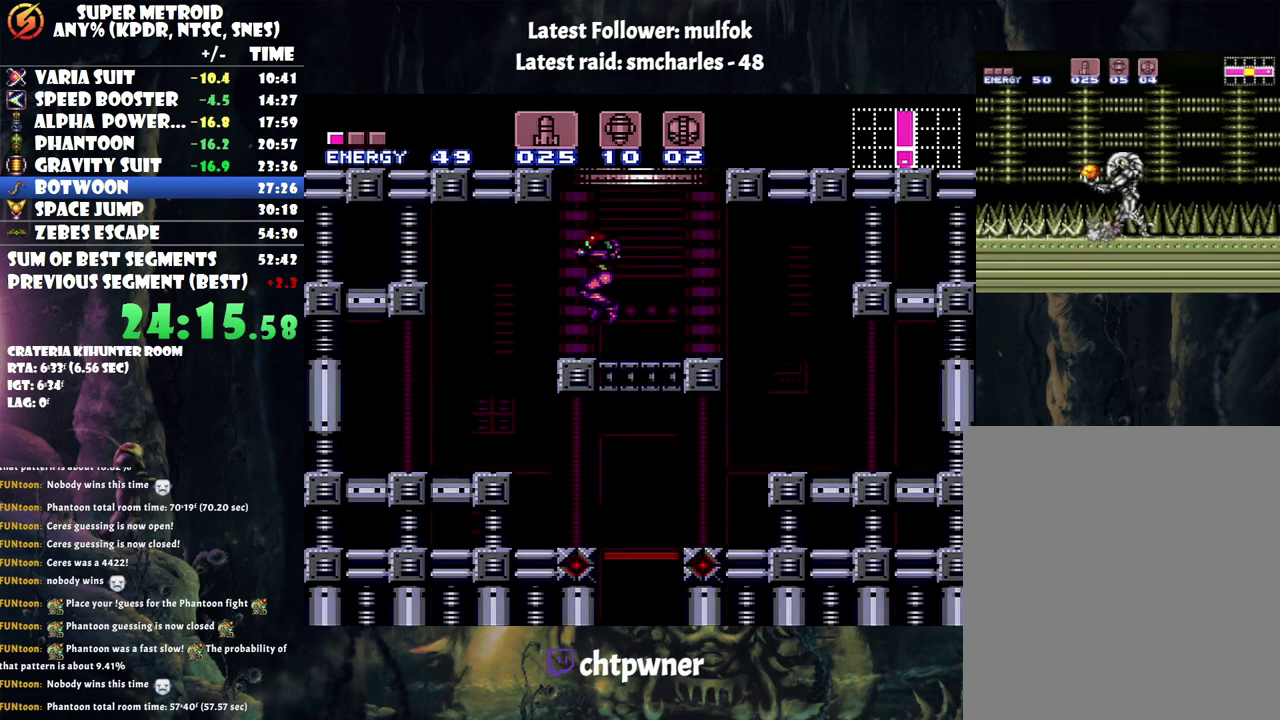
{"buttons": ["A", "DPAD_LEFT"], "events": [[133, "A", "down"], [467, "DPAD_LEFT", "down"]]}
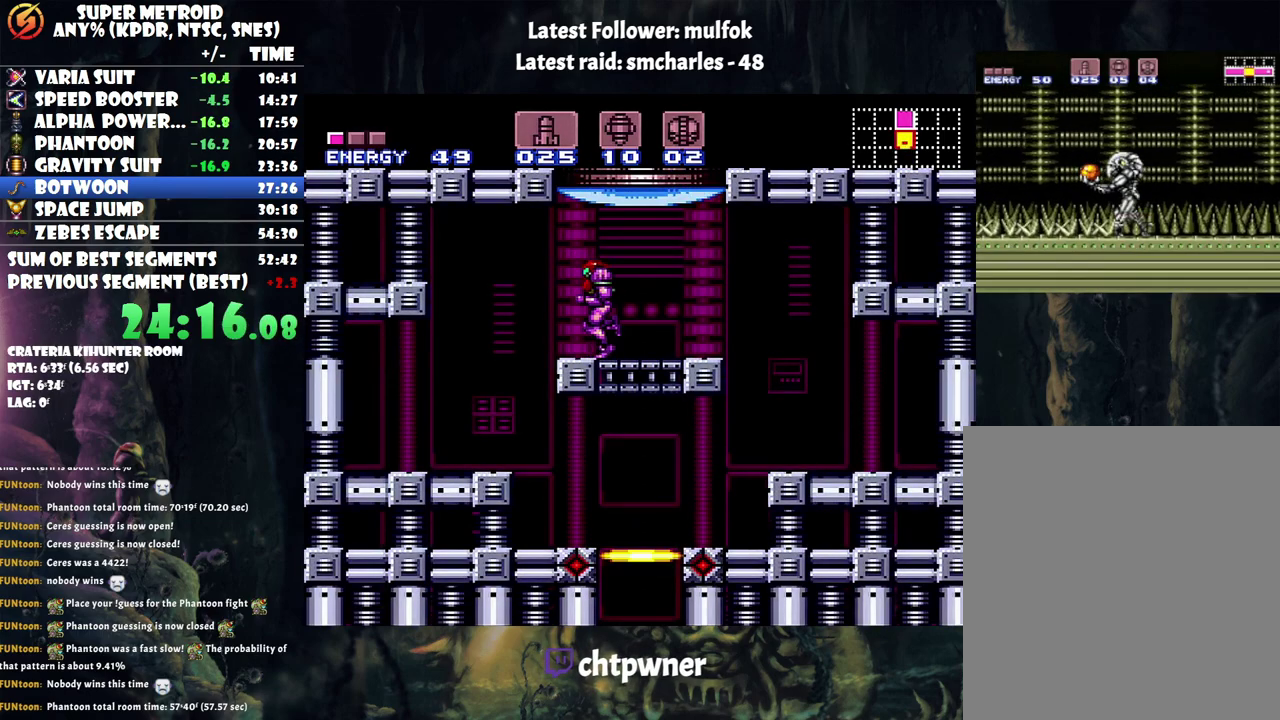
{"buttons": ["A", "DPAD_RIGHT"], "events": [[283, "DPAD_LEFT", "up"], [350, "DPAD_RIGHT", "down"]]}
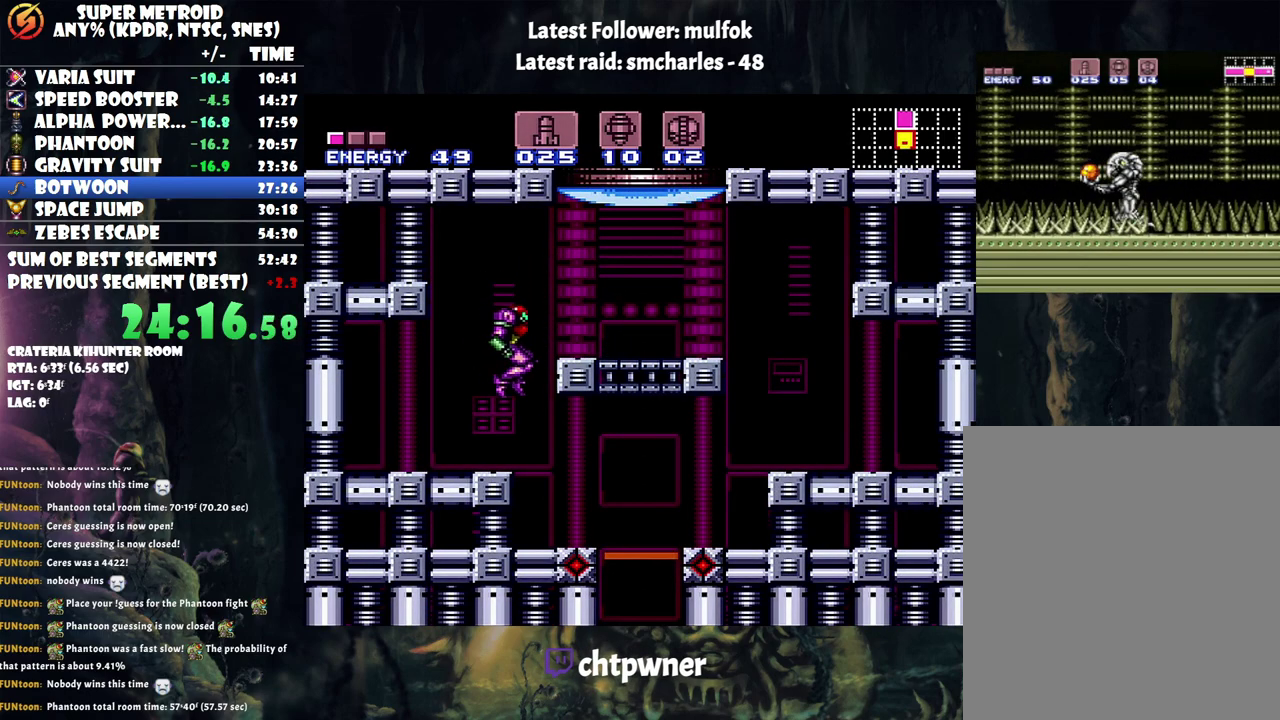
{"buttons": ["A", "DPAD_RIGHT"], "events": []}
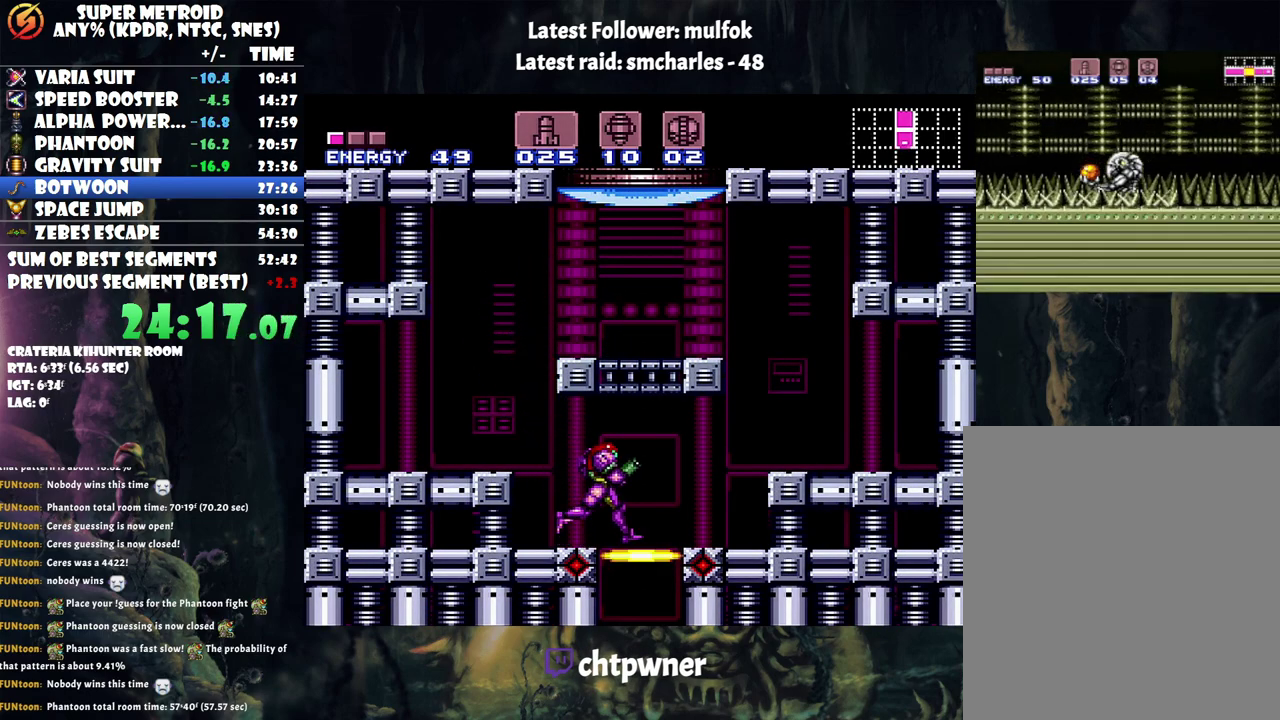
{"buttons": [], "events": [[33, "DPAD_RIGHT", "up"], [67, "A", "up"], [100, "R1", "down"], [167, "DPAD_DOWN", "down"], [233, "DPAD_DOWN", "up"], [233, "R1", "up"]]}
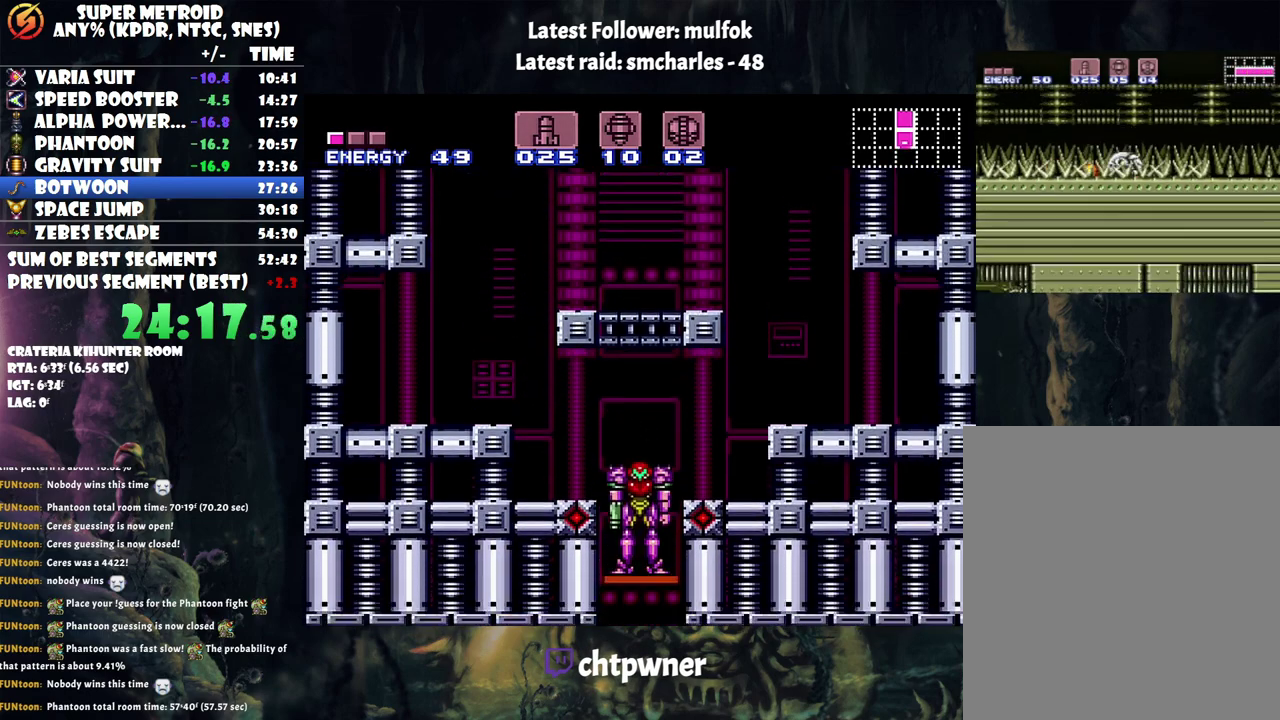
{"buttons": [], "events": []}
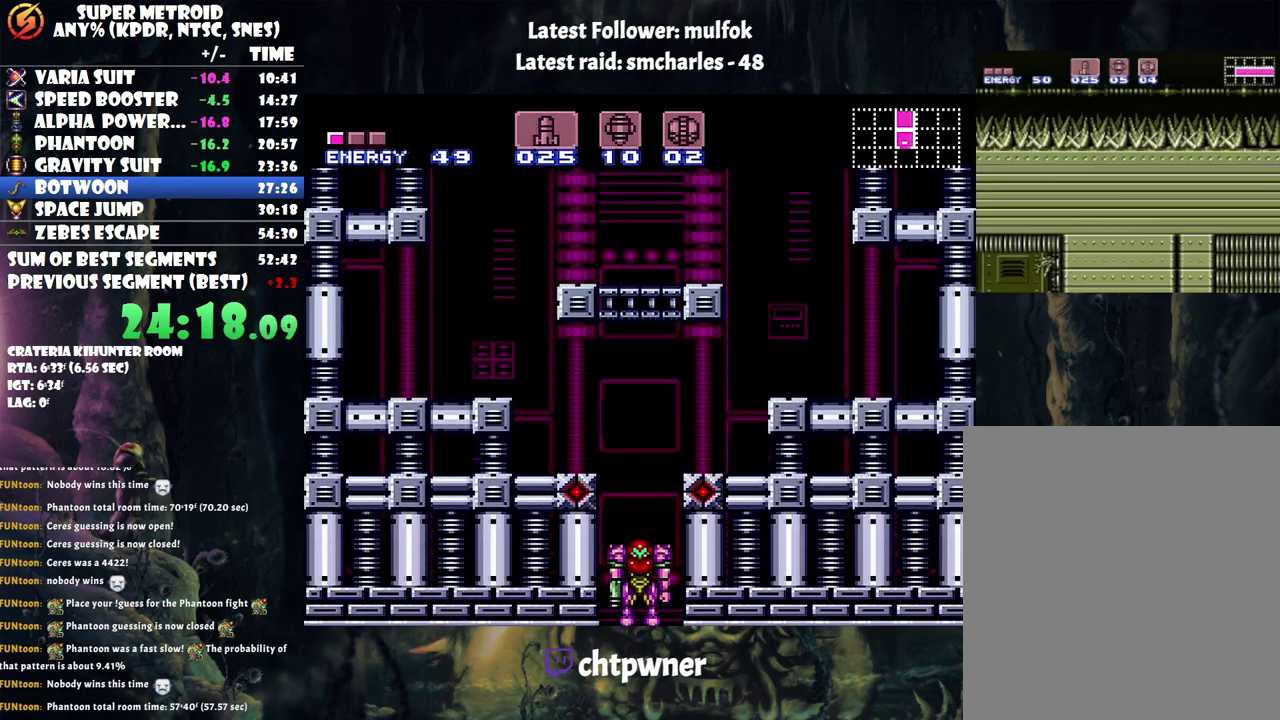
{"buttons": [], "events": []}
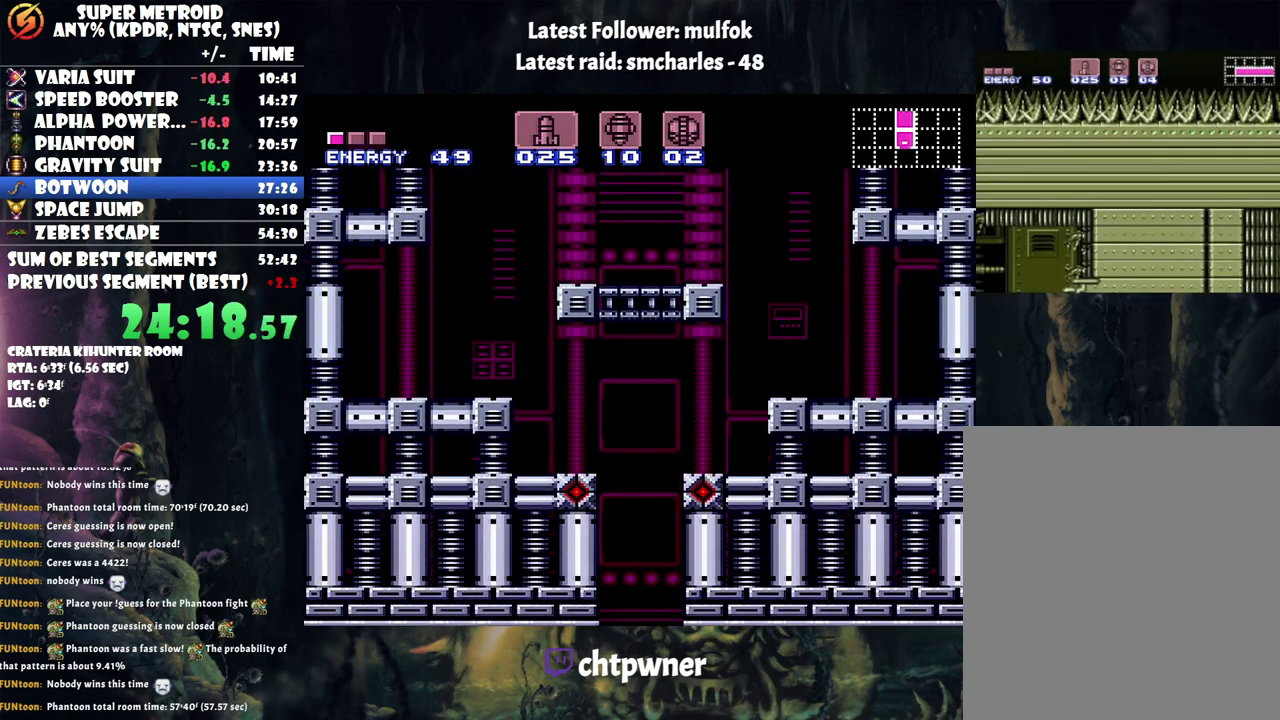
{"buttons": [], "events": []}
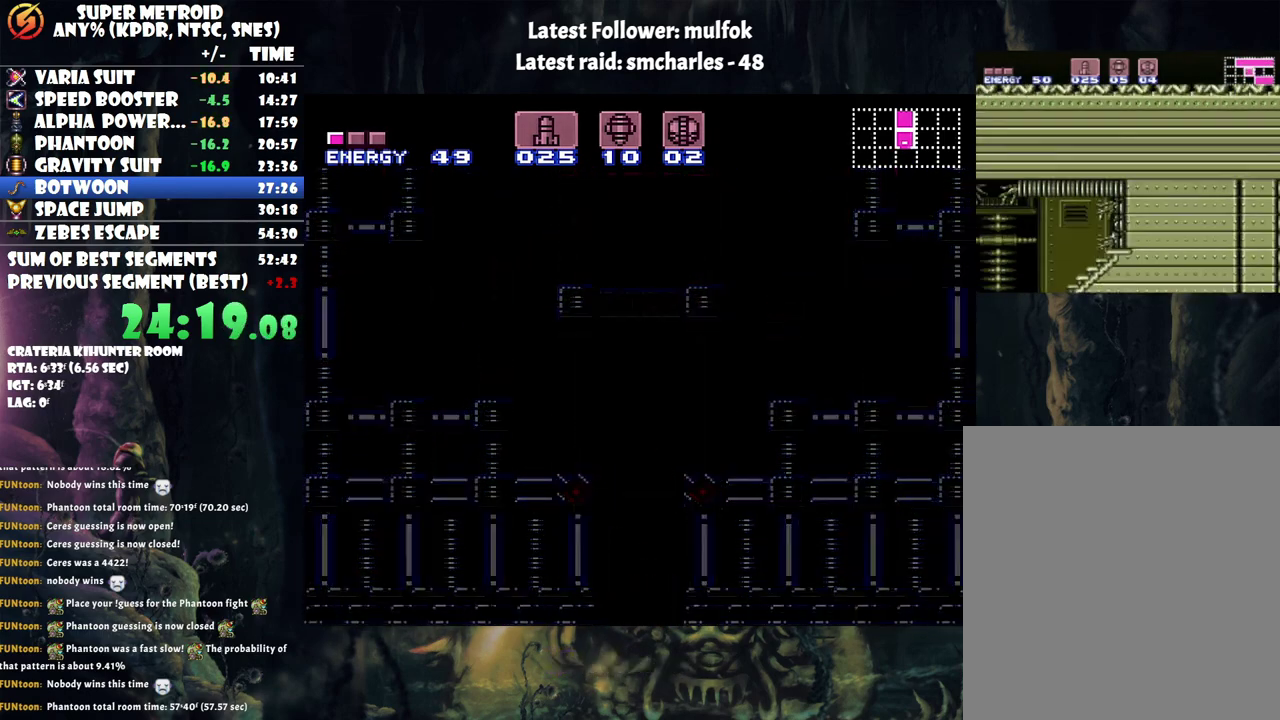
{"buttons": [], "events": []}
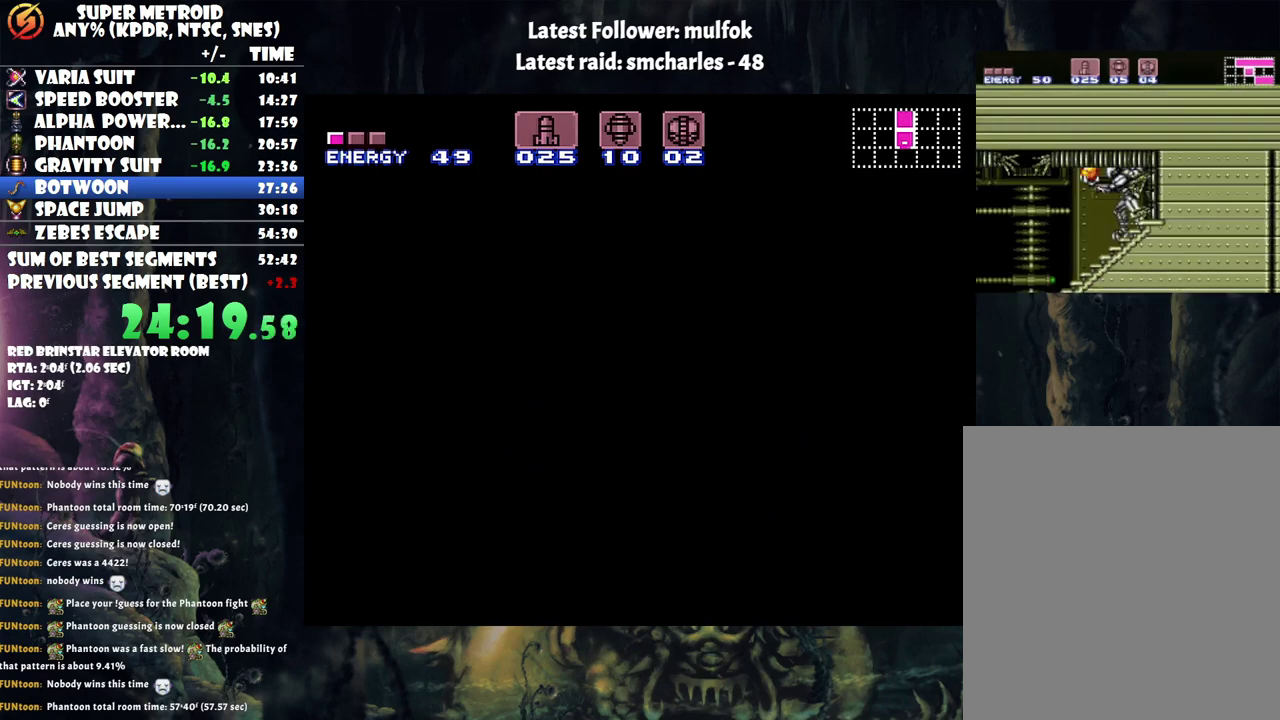
{"buttons": [], "events": []}
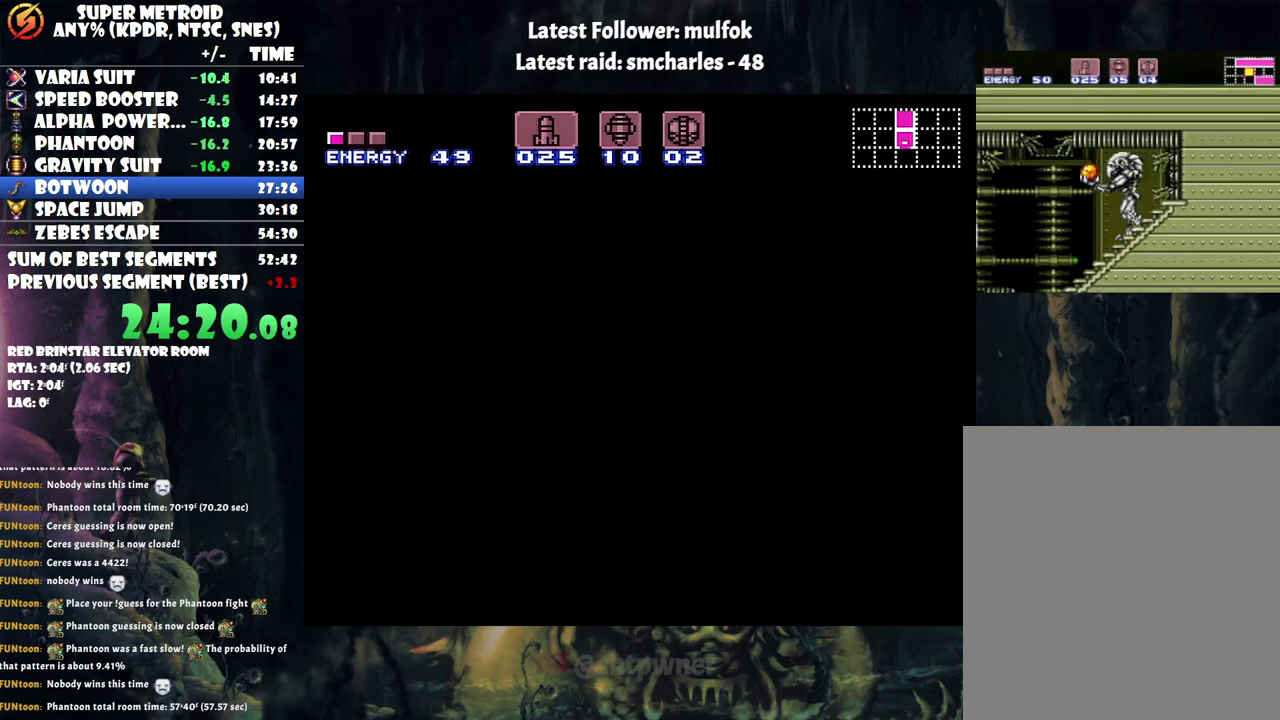
{"buttons": [], "events": []}
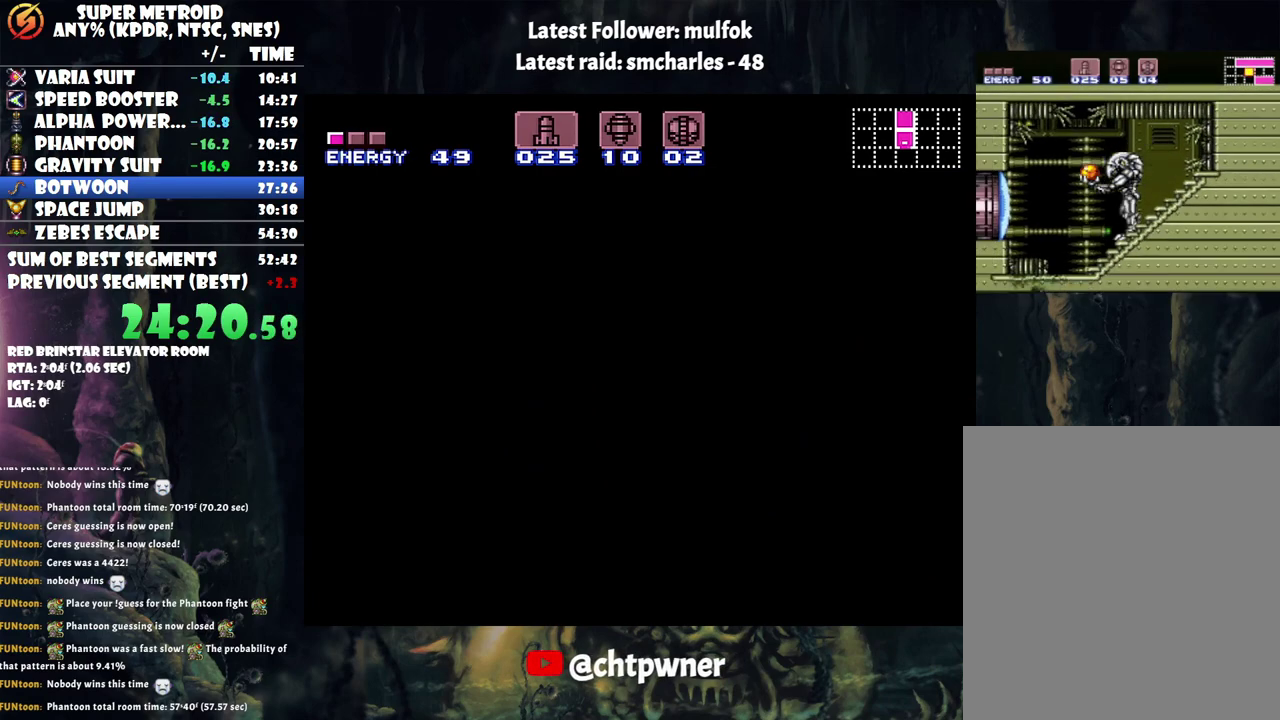
{"buttons": [], "events": []}
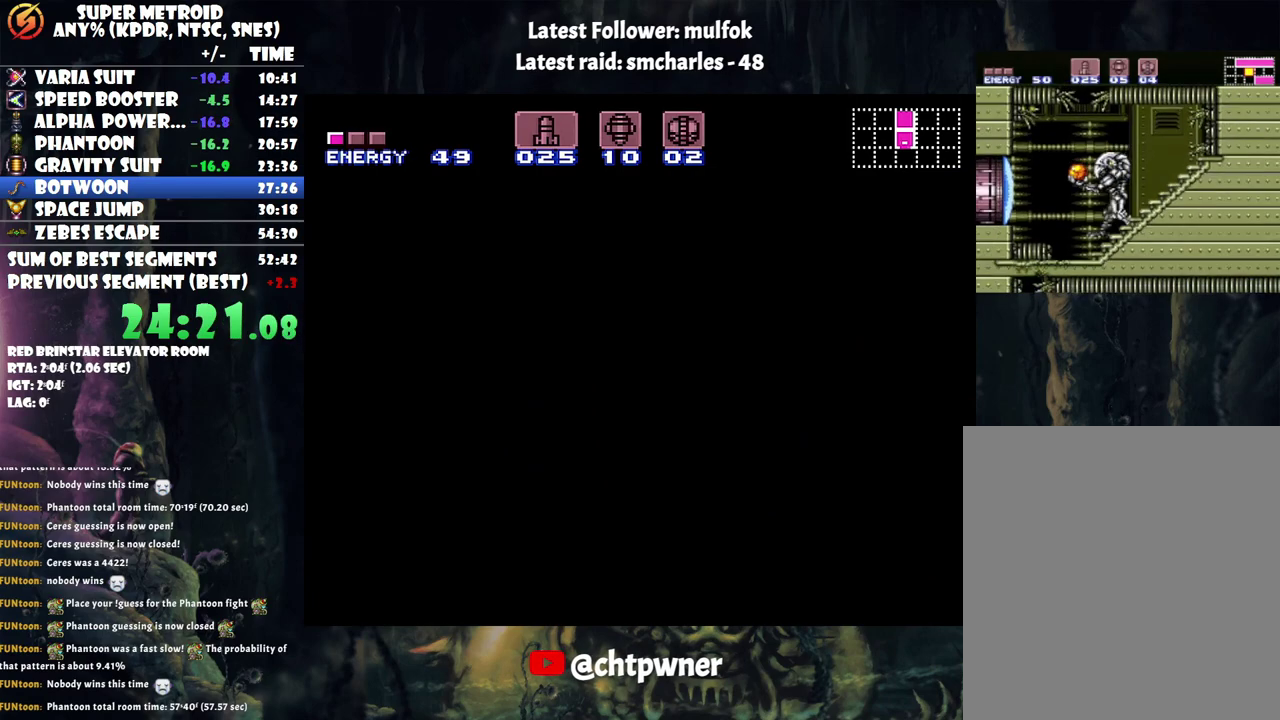
{"buttons": [], "events": []}
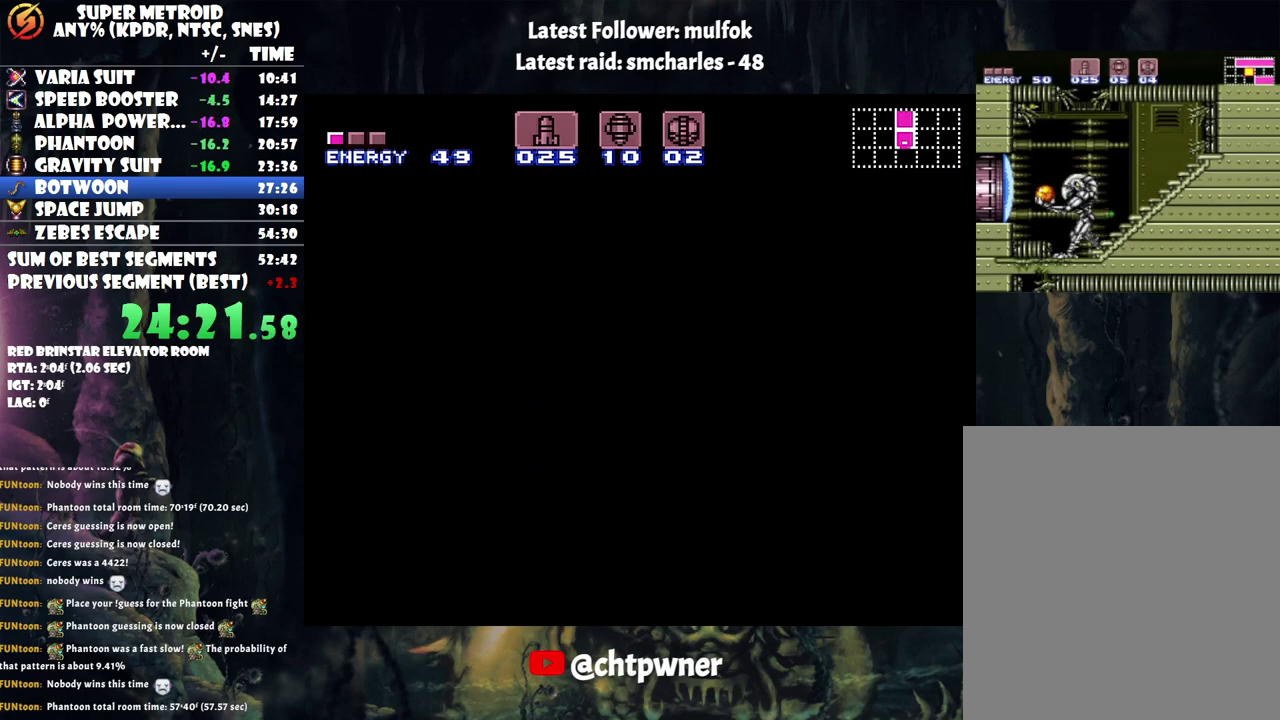
{"buttons": [], "events": []}
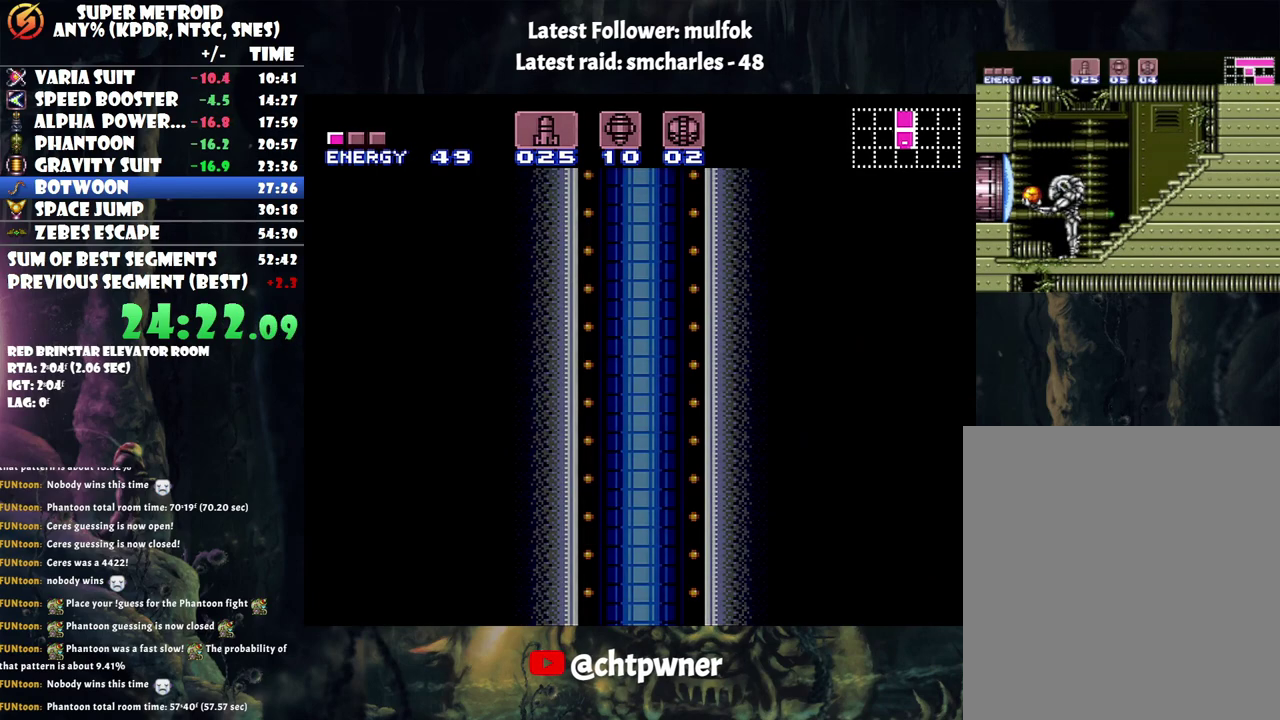
{"buttons": [], "events": []}
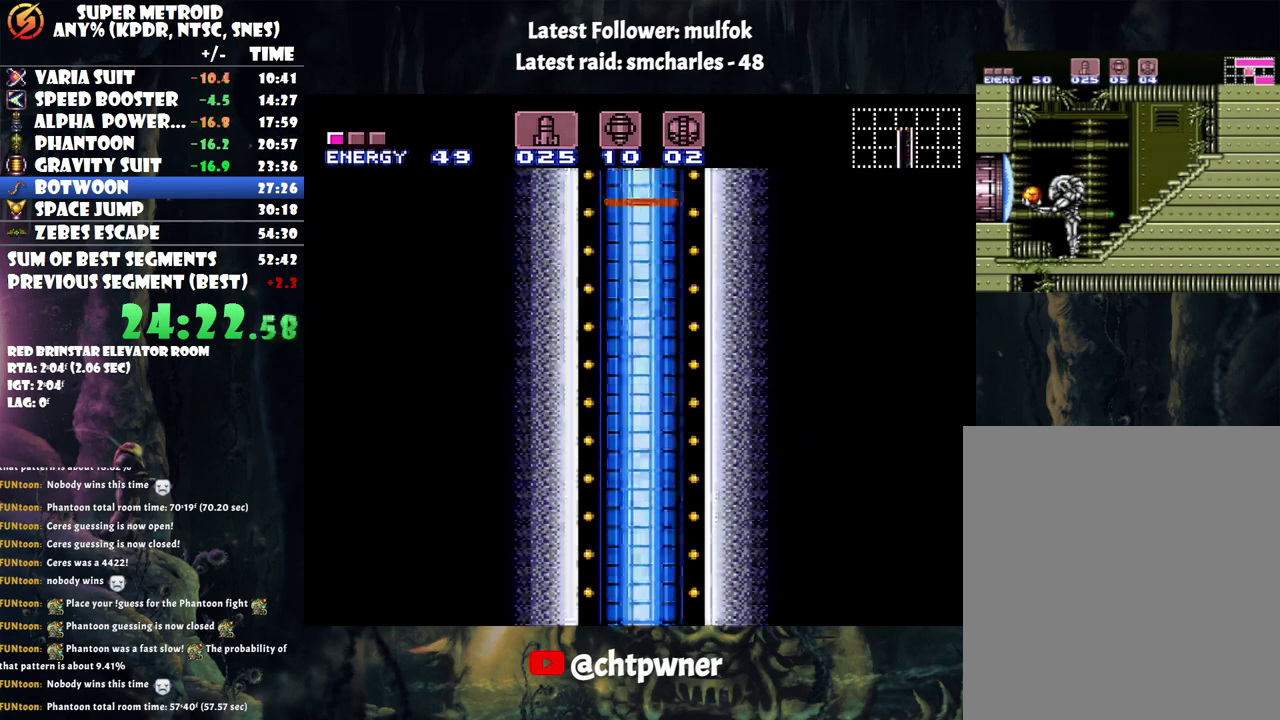
{"buttons": [], "events": [[83, "A", "down"], [233, "A", "up"]]}
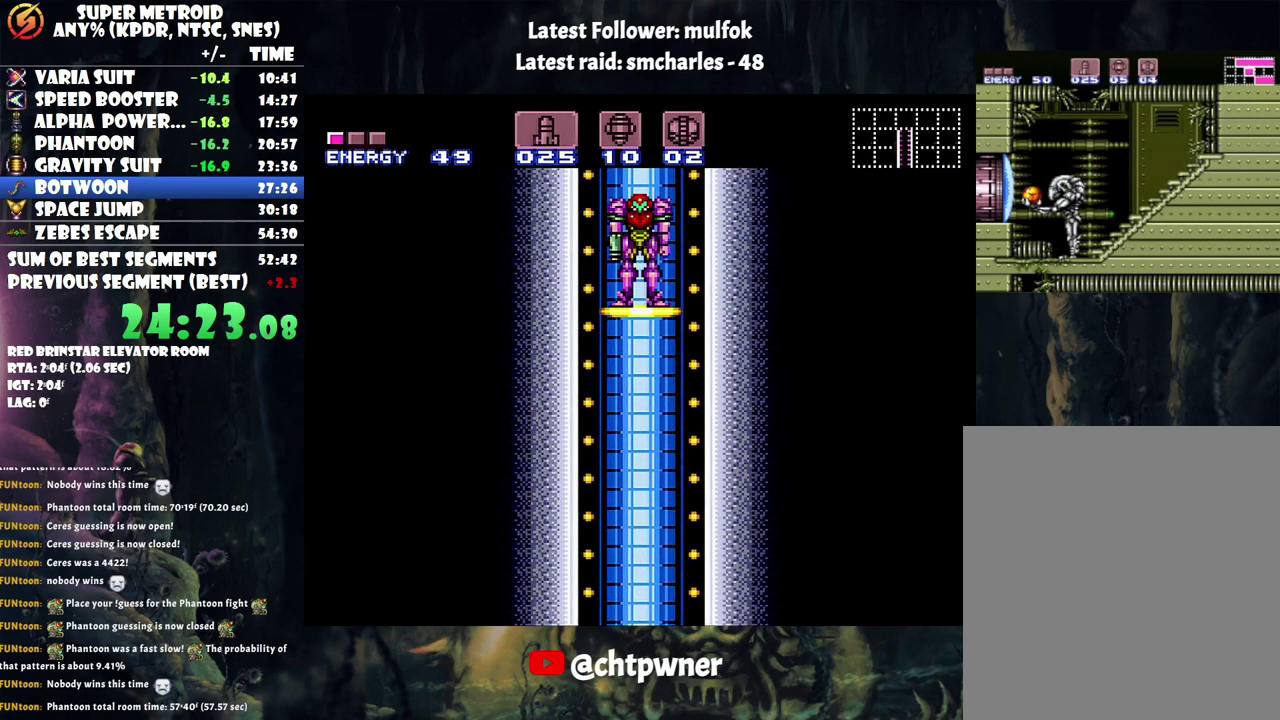
{"buttons": ["A"], "events": [[83, "A", "down"], [133, "A", "up"], [483, "A", "down"]]}
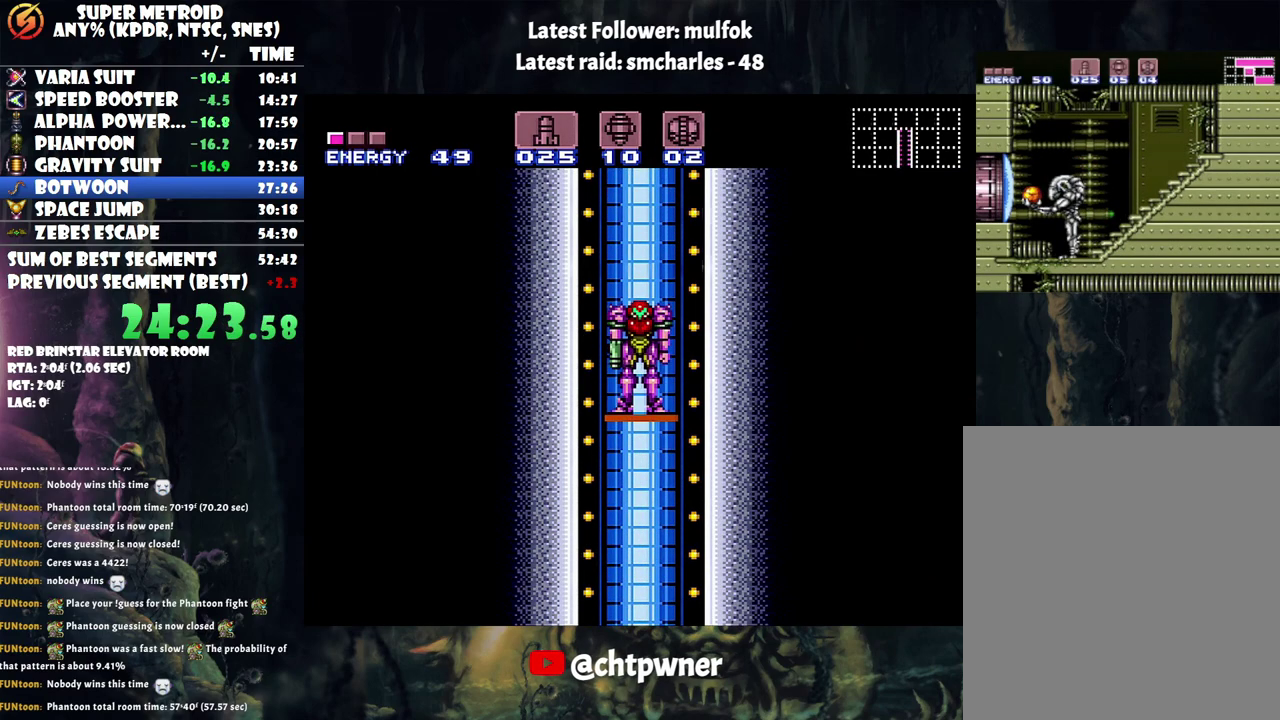
{"buttons": [], "events": [[33, "A", "up"], [167, "A", "down"], [250, "A", "up"], [350, "A", "down"], [483, "A", "up"]]}
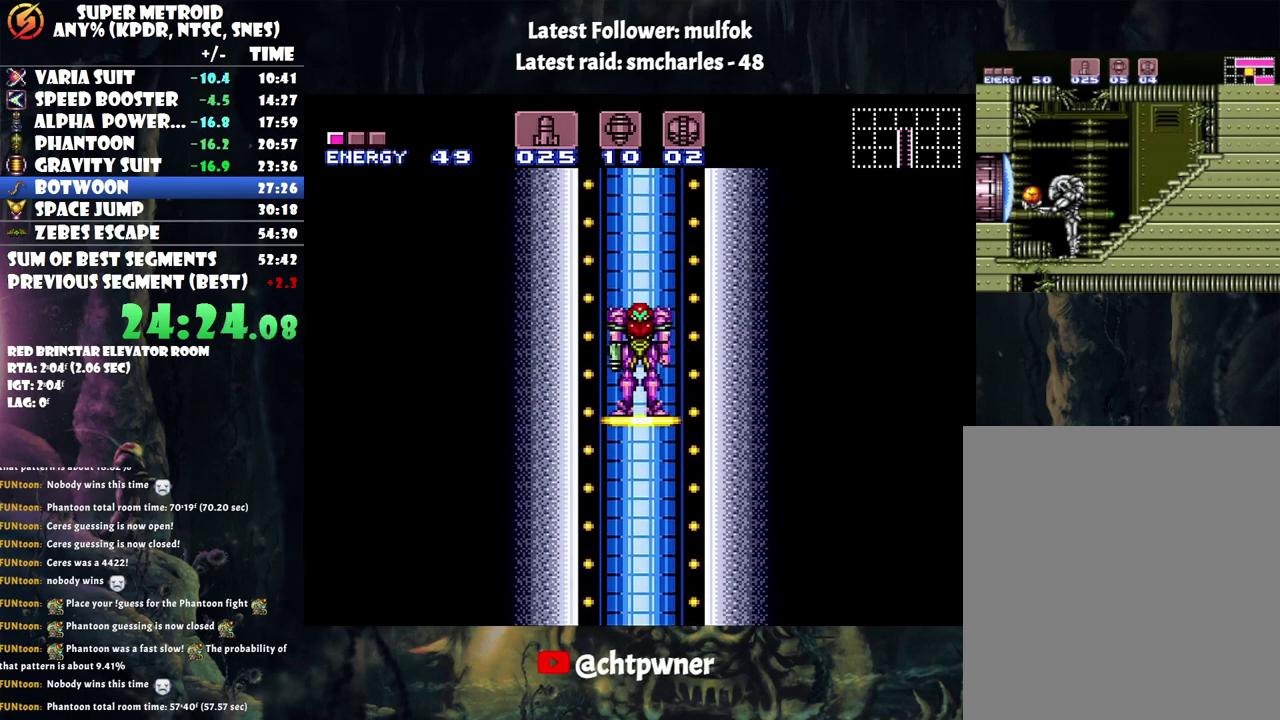
{"buttons": [], "events": []}
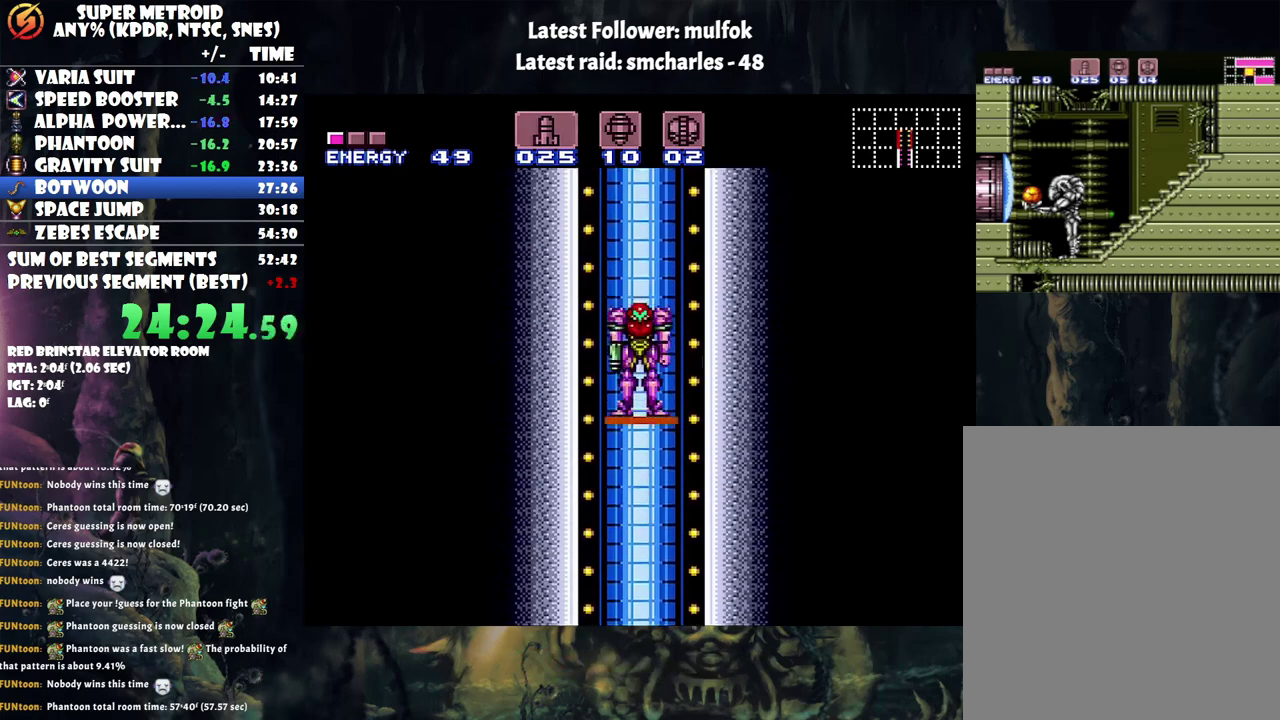
{"buttons": [], "events": []}
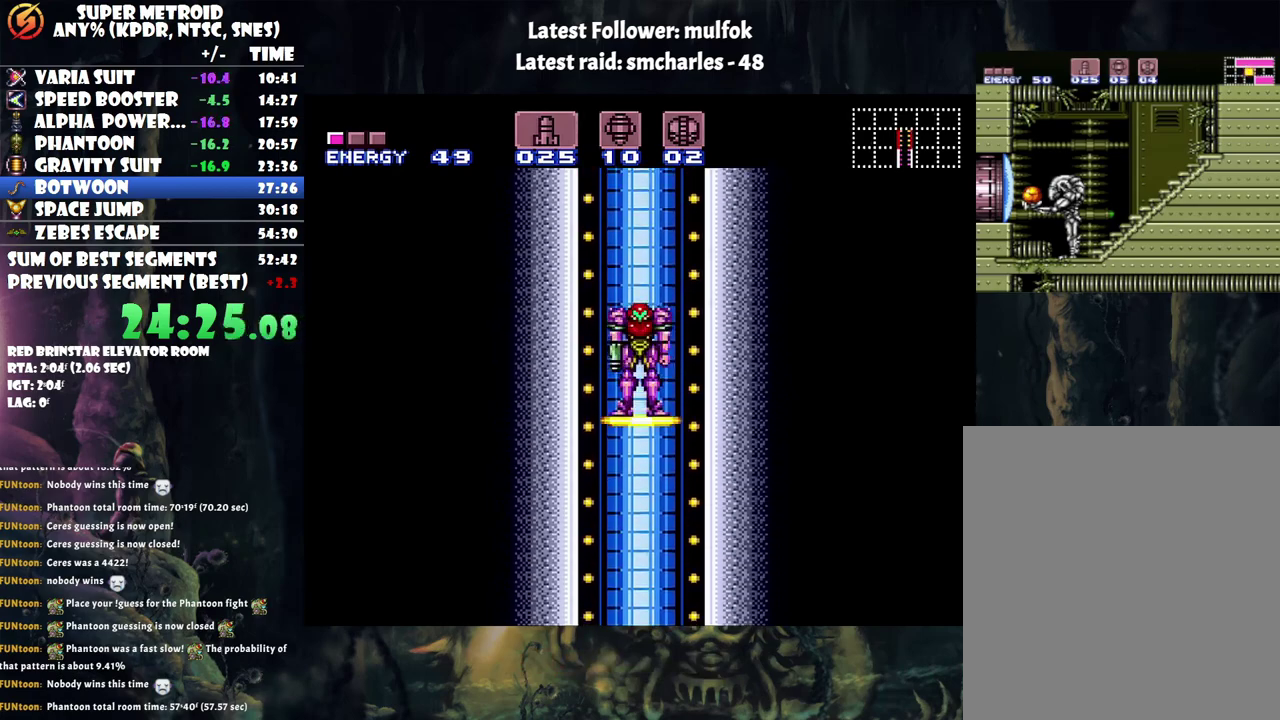
{"buttons": [], "events": []}
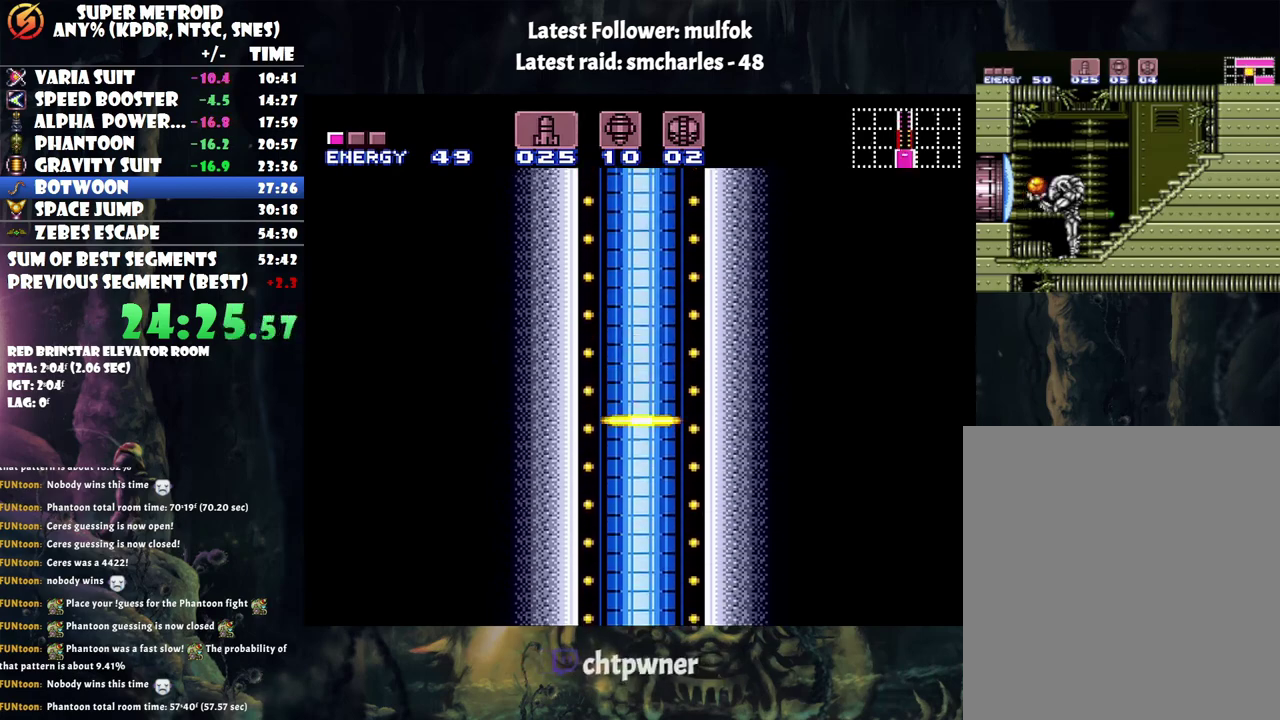
{"buttons": [], "events": []}
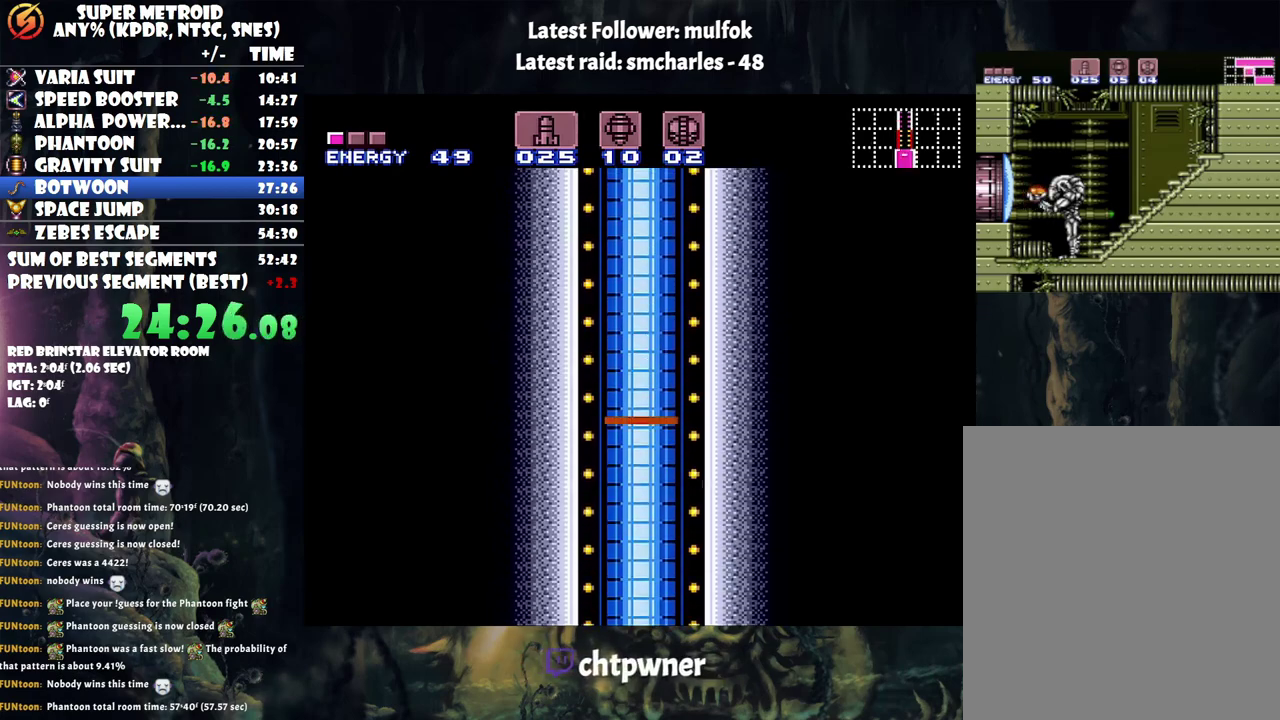
{"buttons": [], "events": []}
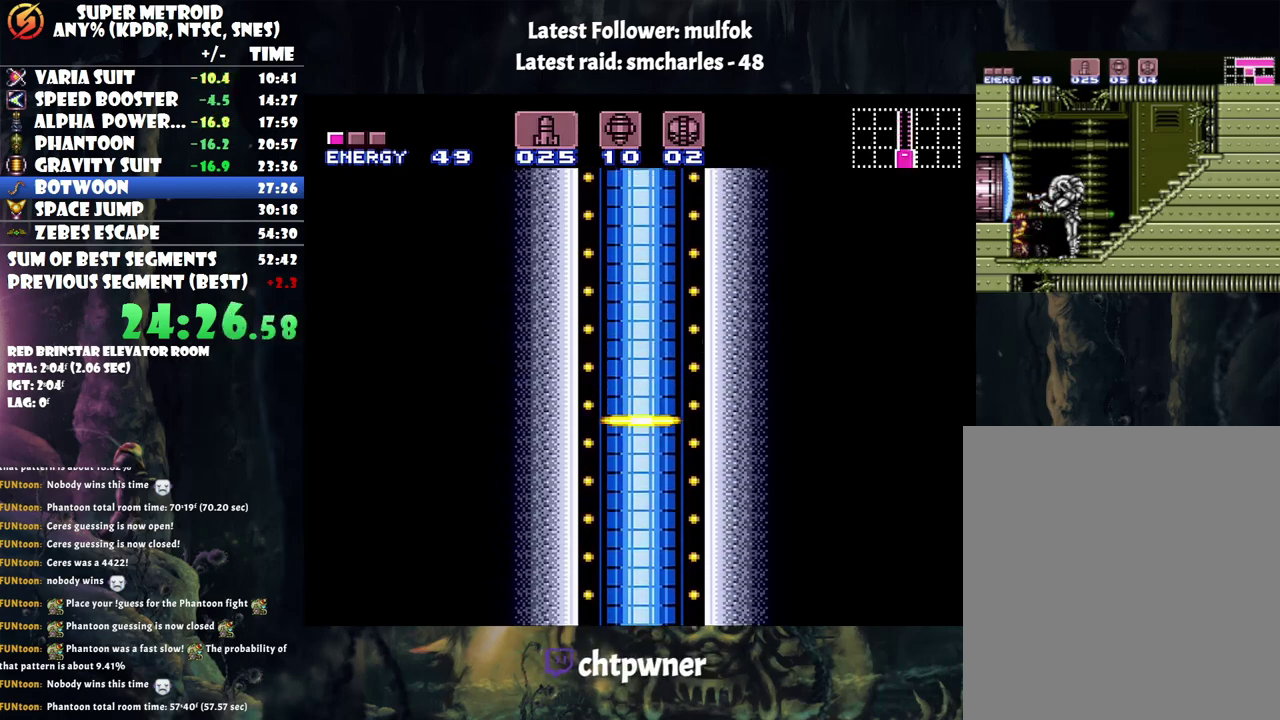
{"buttons": [], "events": []}